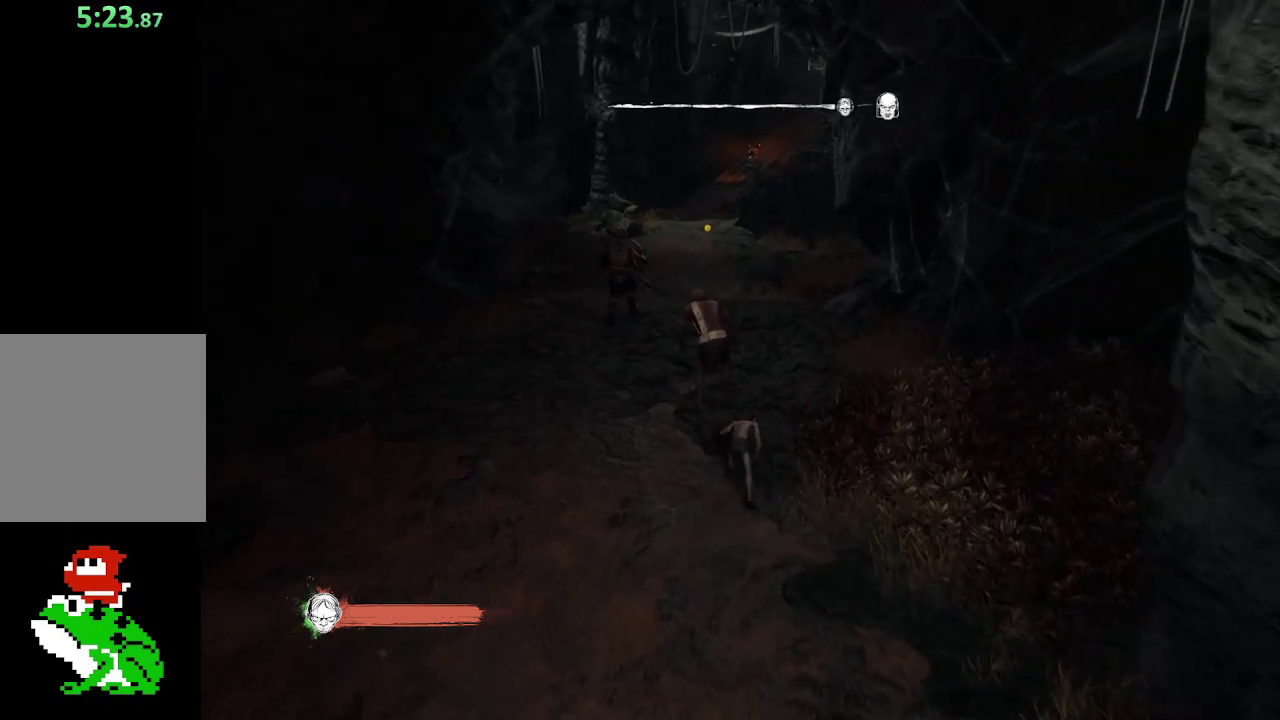
Gameplay with a controller (Xbox layout); each line is a JSON object with the inputs held at the frame after it. "button_events" lists button changes between this image and that frame as [ms after this image, input, new state], when the widget could be followed in between (sticks are given only as held states). Not read: L3 R3.
{"buttons": ["Y"], "left_stick": "down-left", "right_stick": "center", "button_events": [[200, "Y", "down"]]}
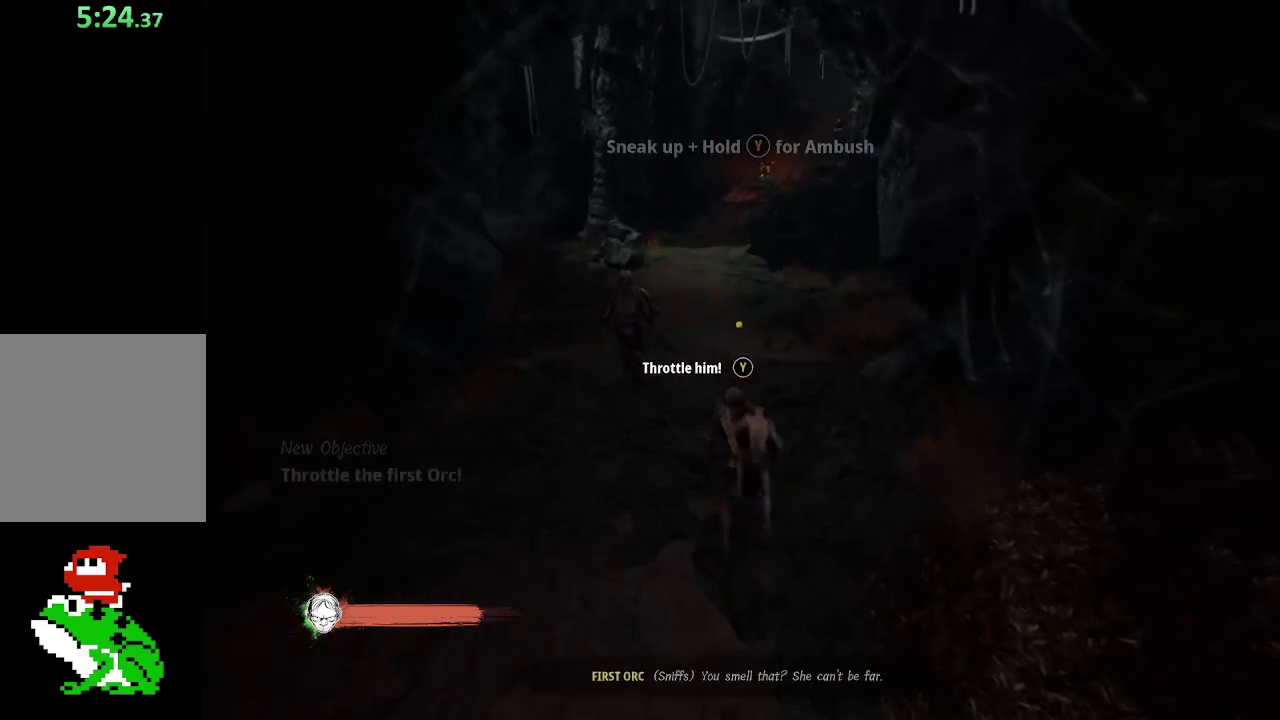
{"buttons": ["Y"], "left_stick": "down-left", "right_stick": "center", "button_events": []}
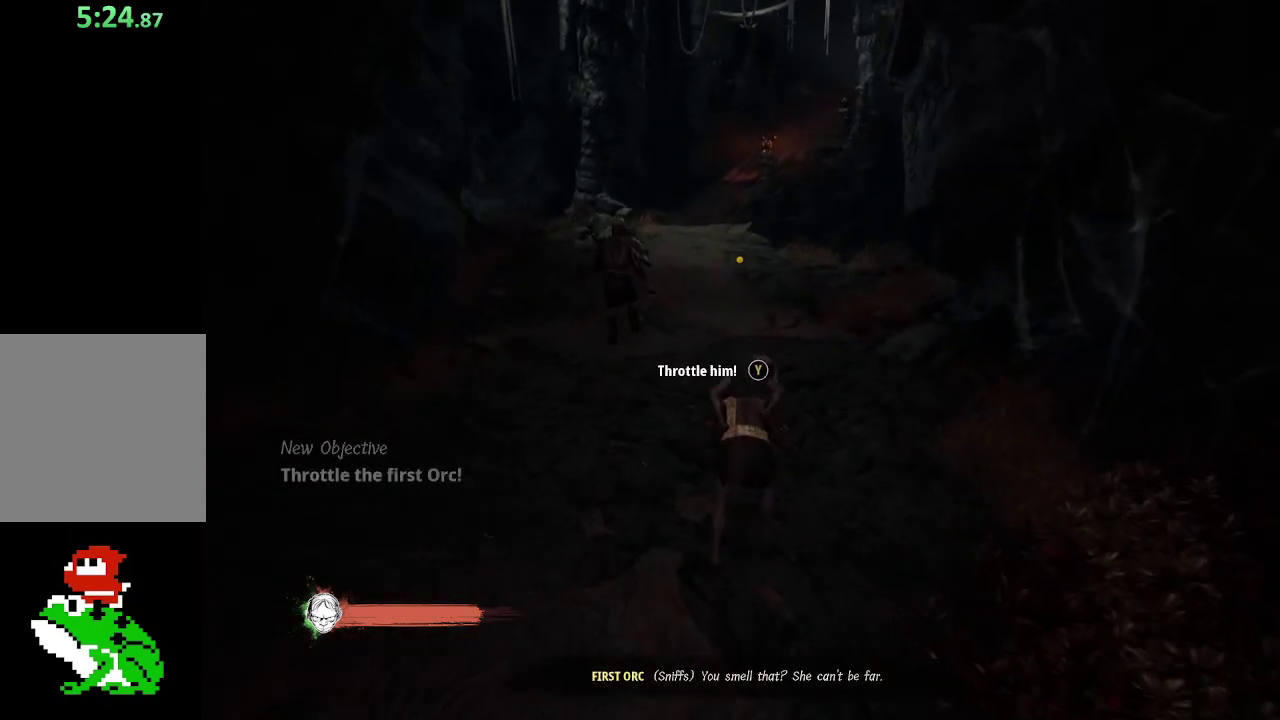
{"buttons": ["Y"], "left_stick": "down-left", "right_stick": "center", "button_events": []}
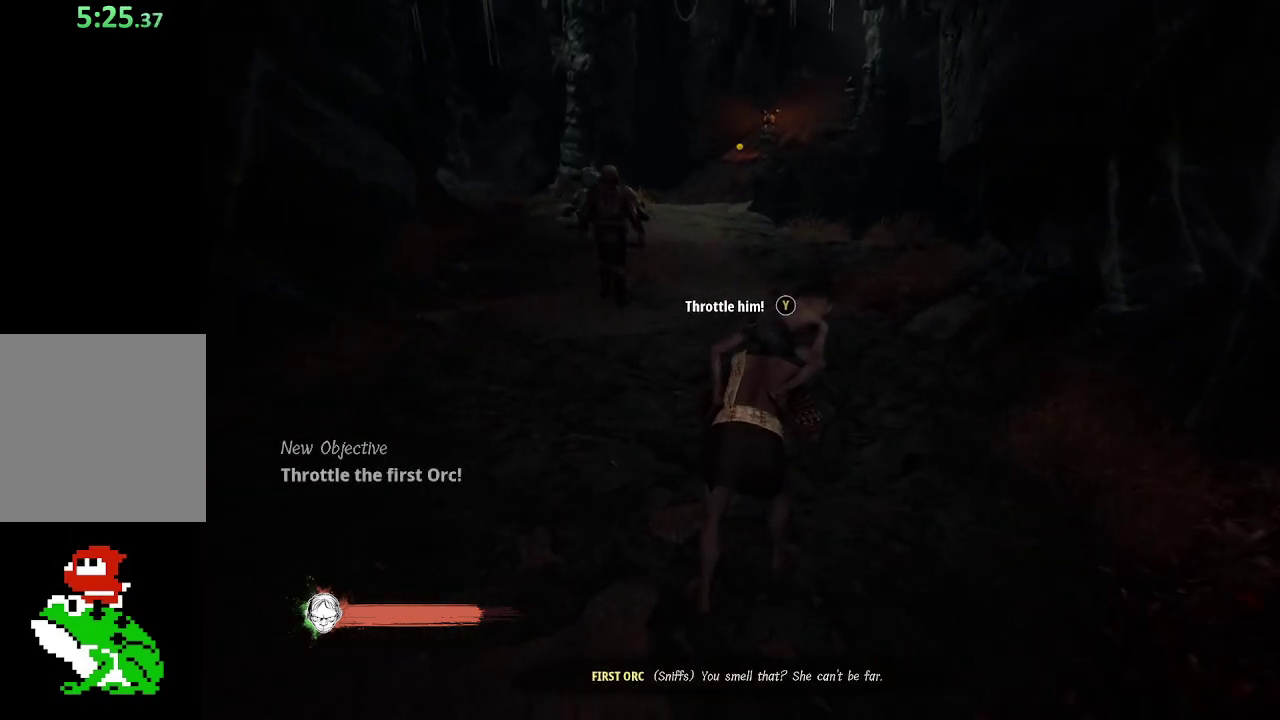
{"buttons": ["Y"], "left_stick": "down-left", "right_stick": "center", "button_events": []}
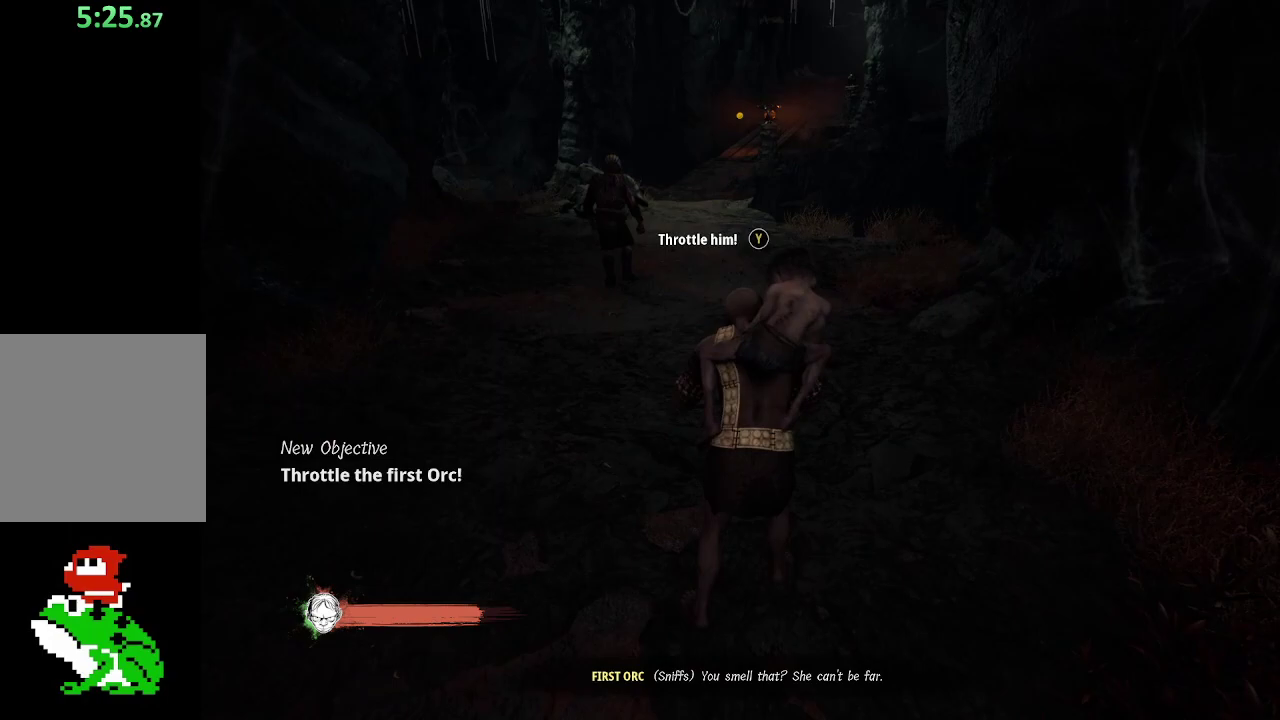
{"buttons": ["Y"], "left_stick": "down-left", "right_stick": "center", "button_events": []}
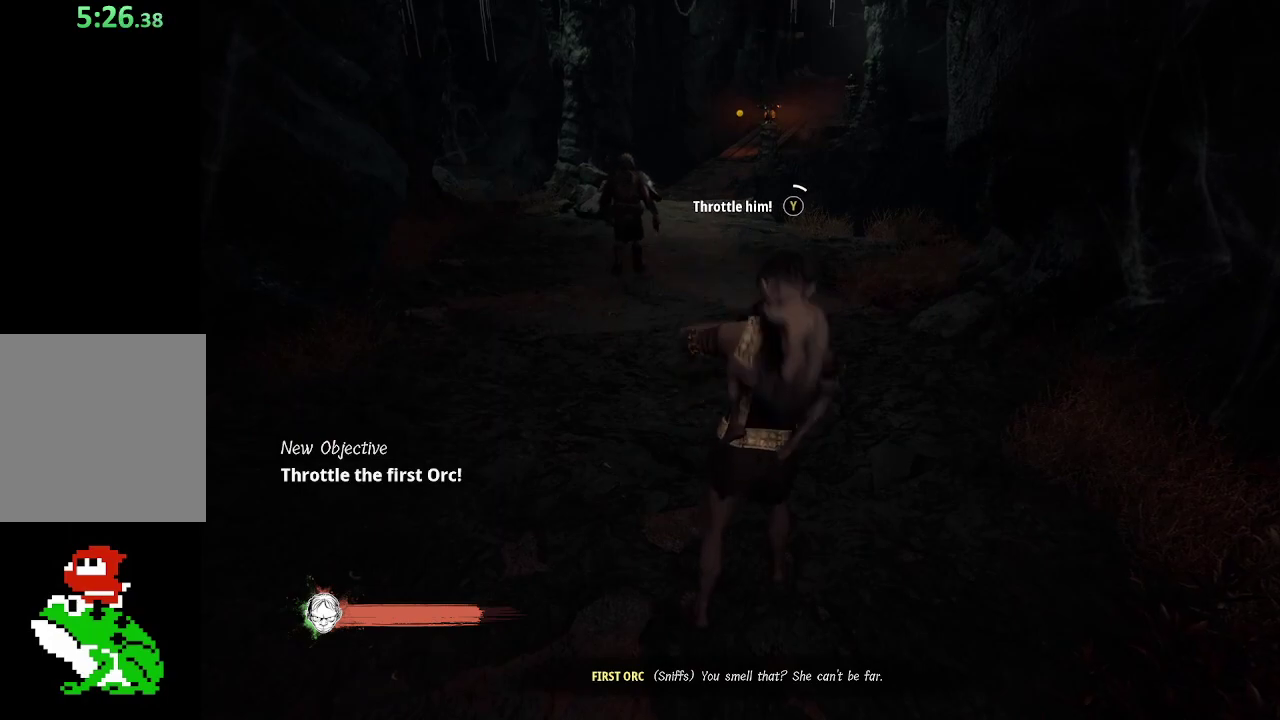
{"buttons": ["Y"], "left_stick": "down-left", "right_stick": "center", "button_events": []}
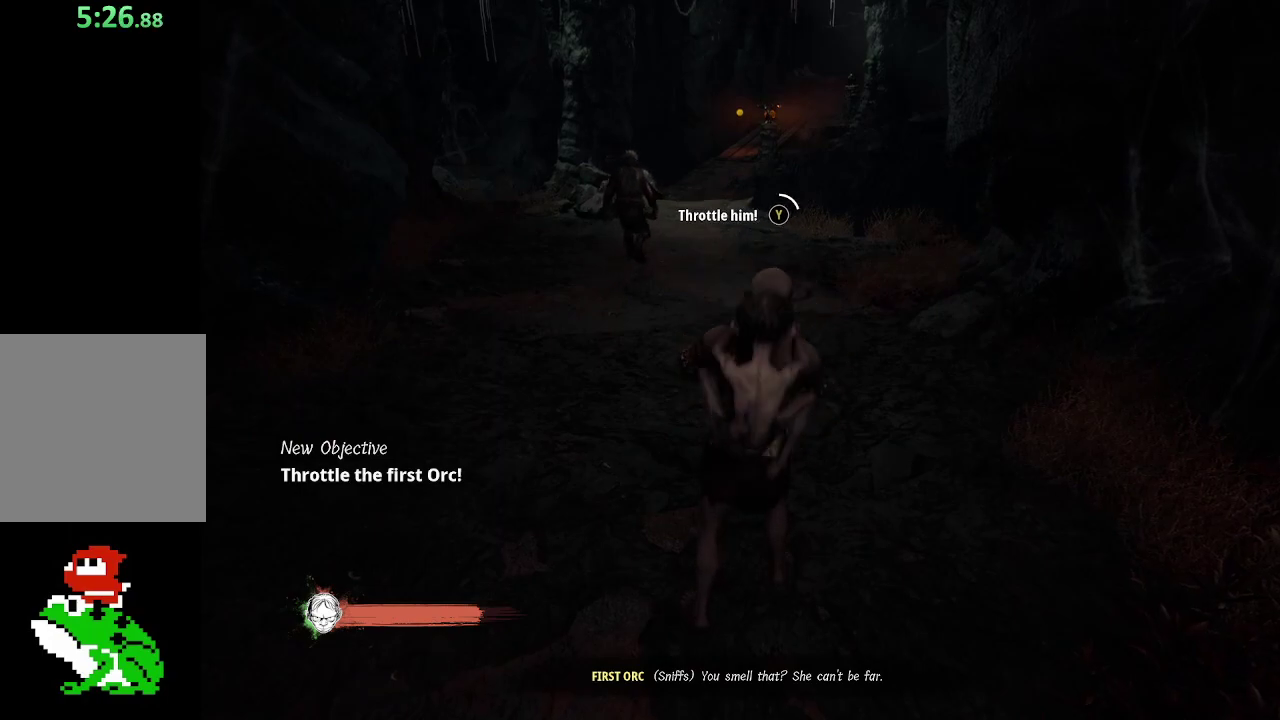
{"buttons": ["Y"], "left_stick": "down-left", "right_stick": "center", "button_events": []}
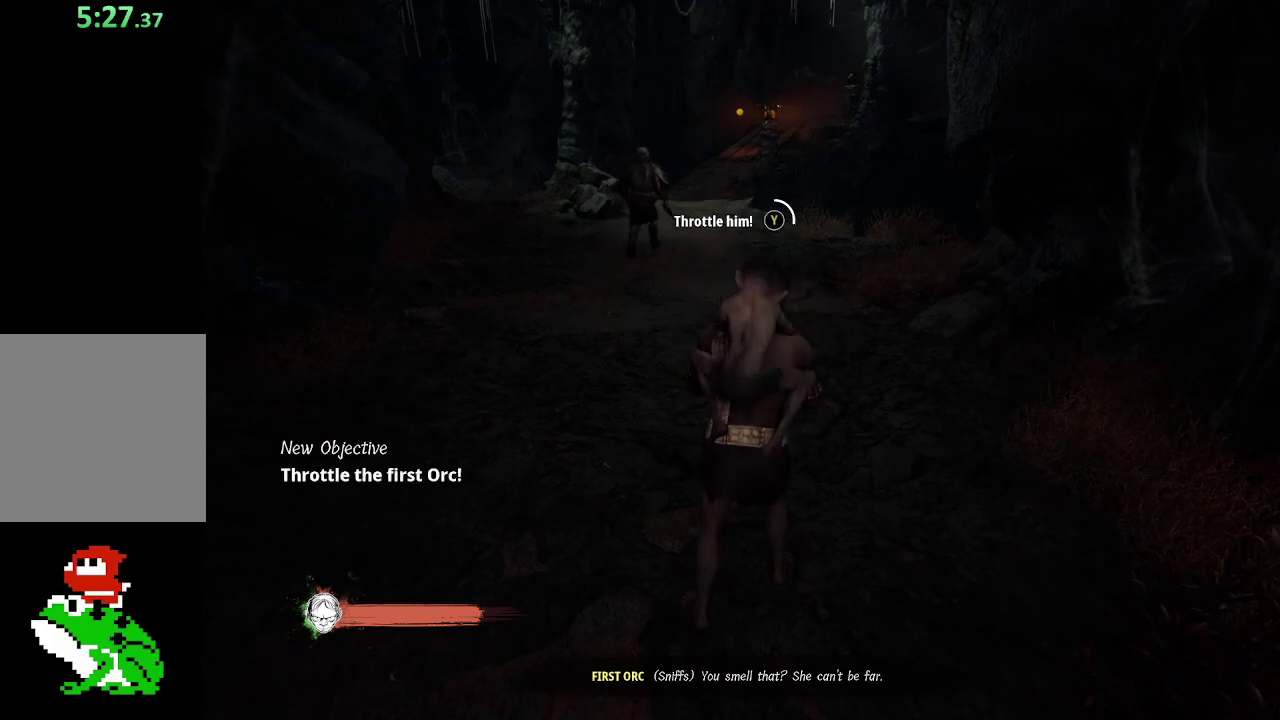
{"buttons": ["Y"], "left_stick": "down-left", "right_stick": "center", "button_events": []}
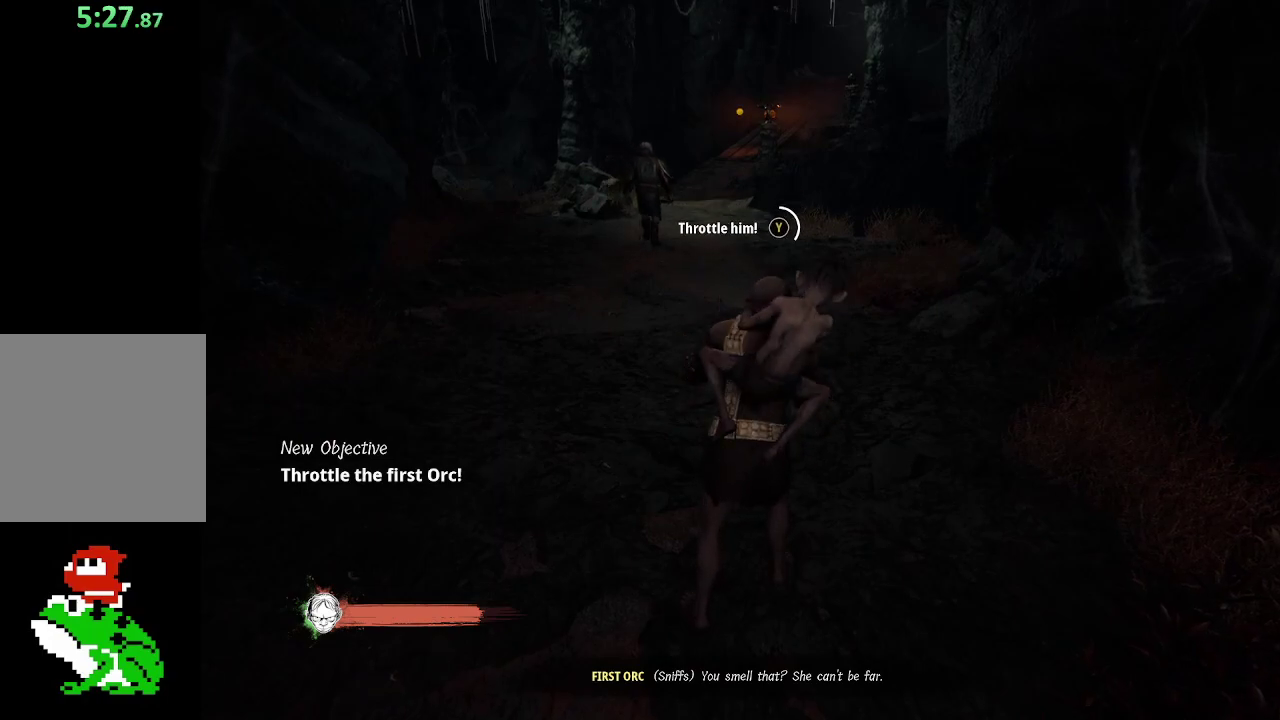
{"buttons": ["Y"], "left_stick": "down-left", "right_stick": "center", "button_events": []}
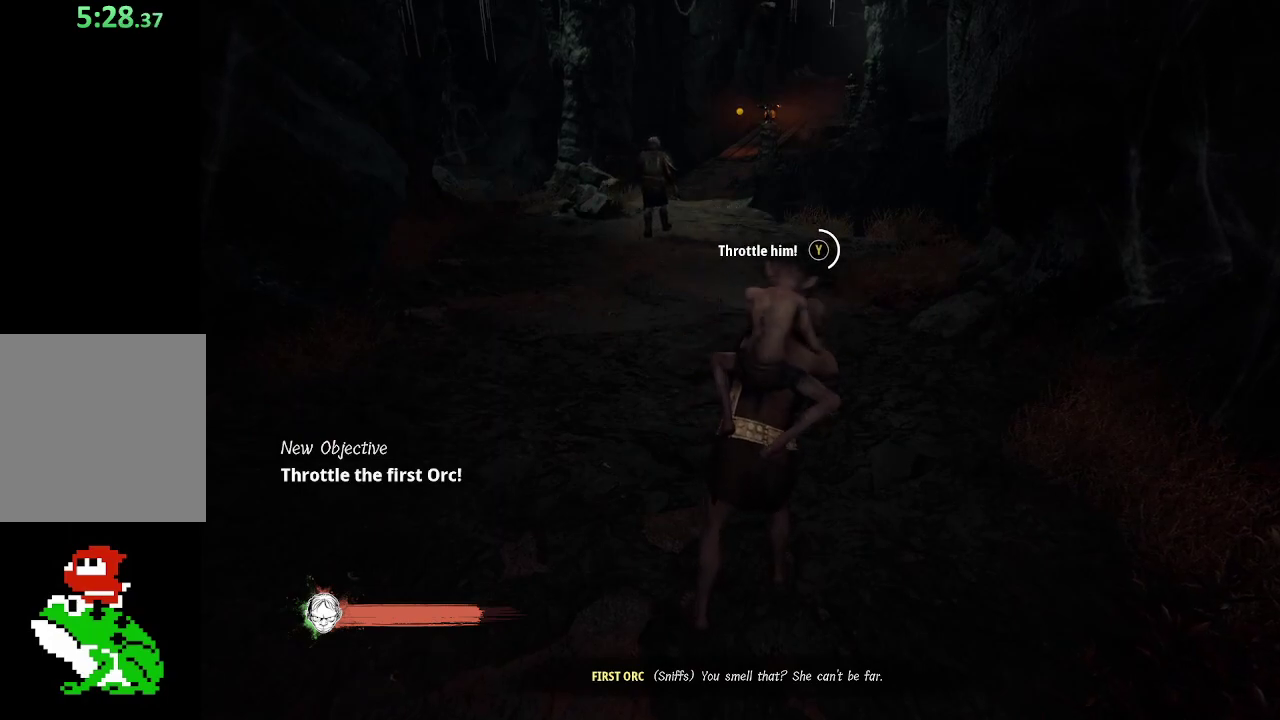
{"buttons": ["Y"], "left_stick": "down-left", "right_stick": "center", "button_events": []}
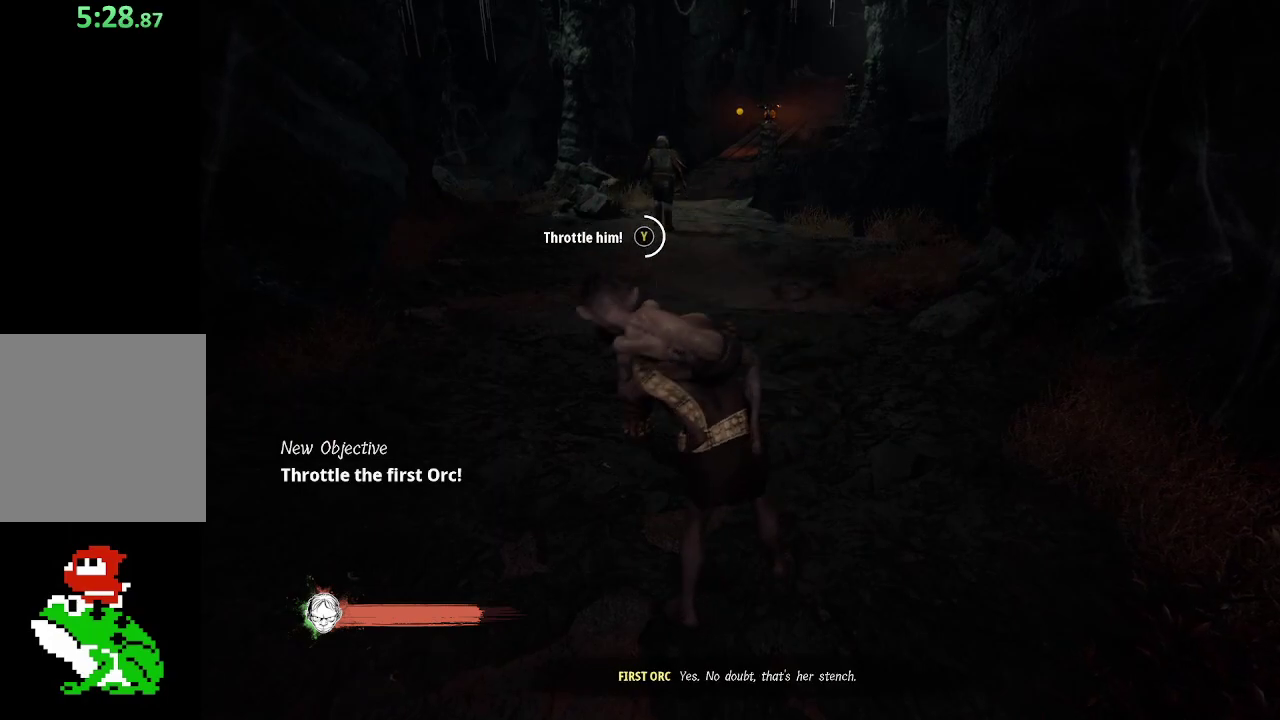
{"buttons": ["Y"], "left_stick": "down-left", "right_stick": "center", "button_events": []}
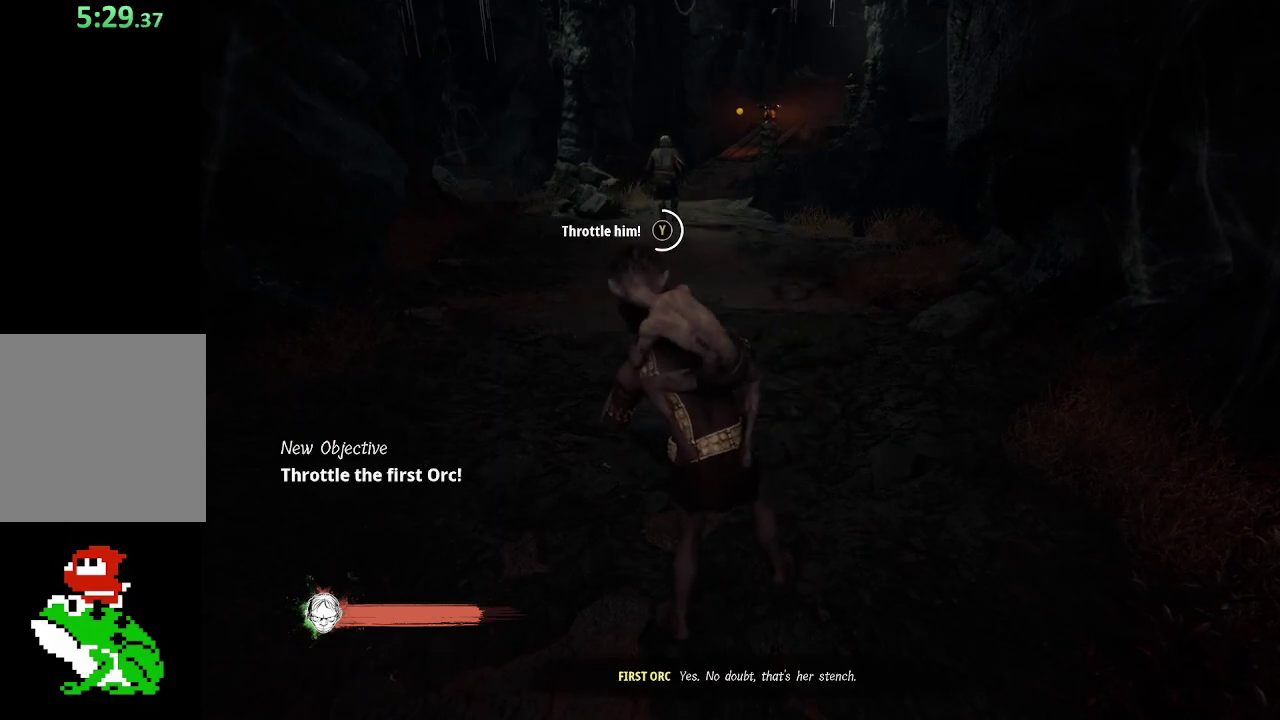
{"buttons": ["Y"], "left_stick": "down-left", "right_stick": "center", "button_events": []}
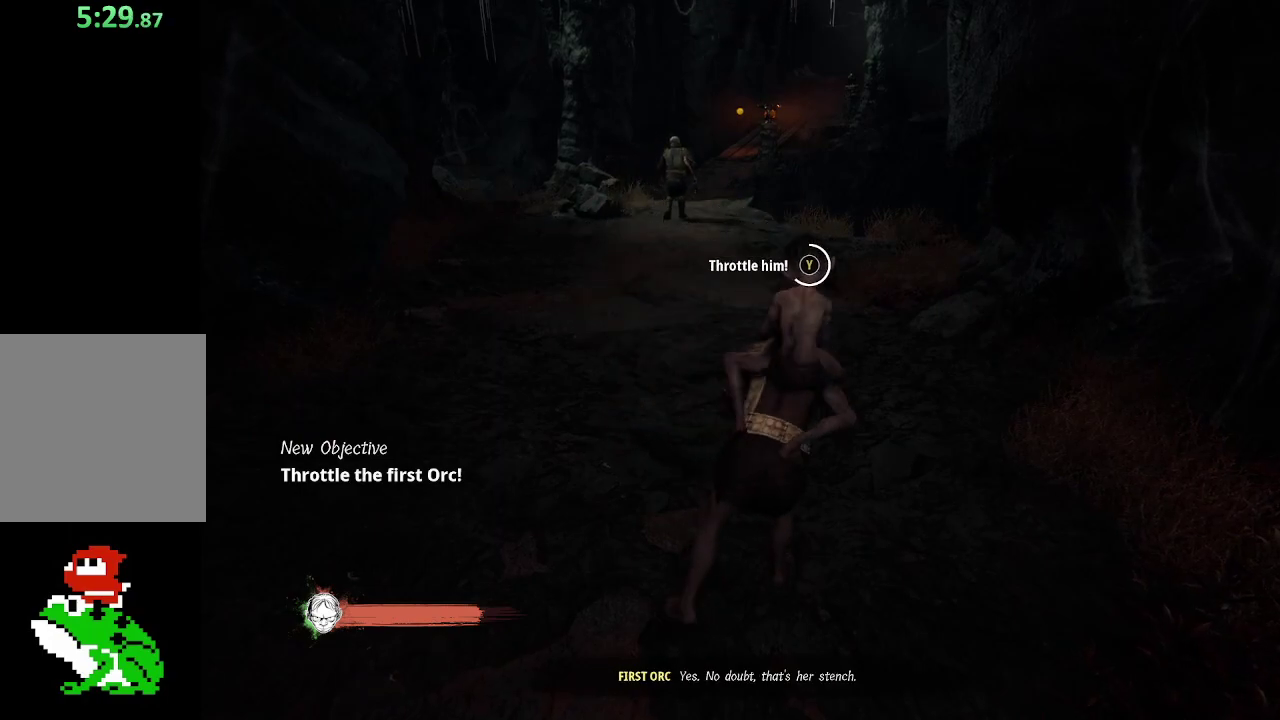
{"buttons": ["Y"], "left_stick": "down-left", "right_stick": "center", "button_events": []}
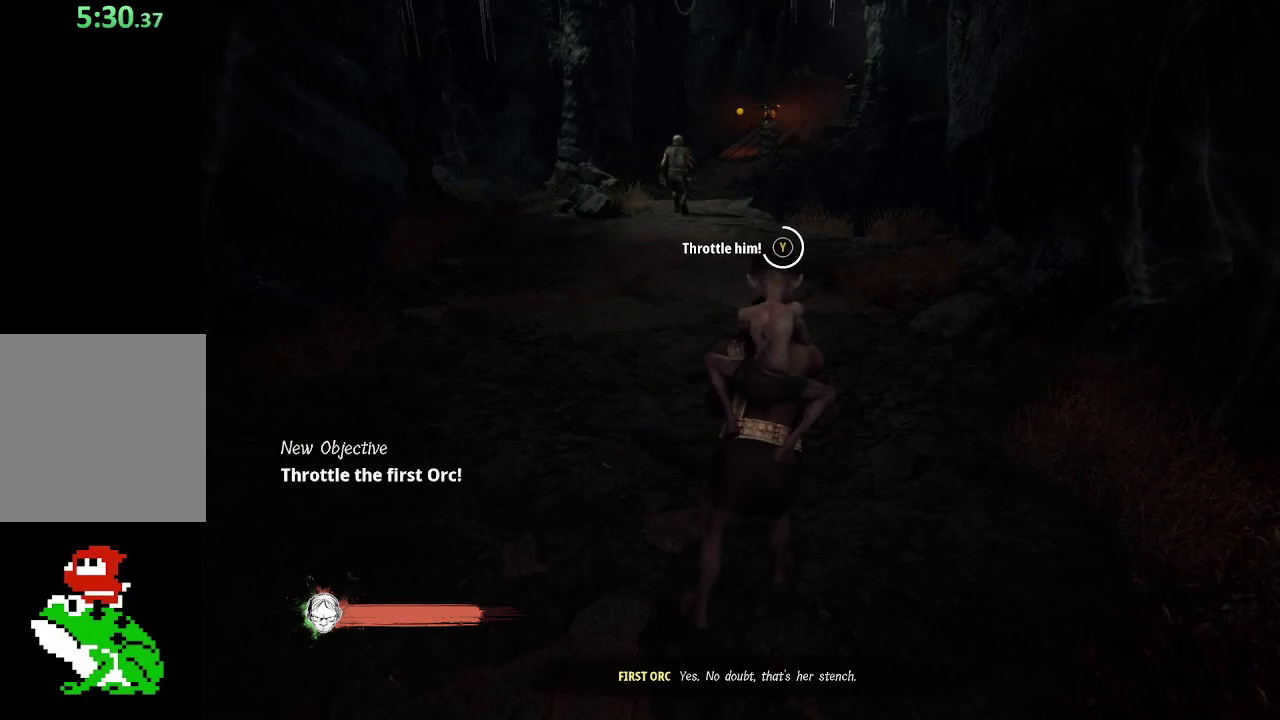
{"buttons": ["Y"], "left_stick": "down-left", "right_stick": "center", "button_events": []}
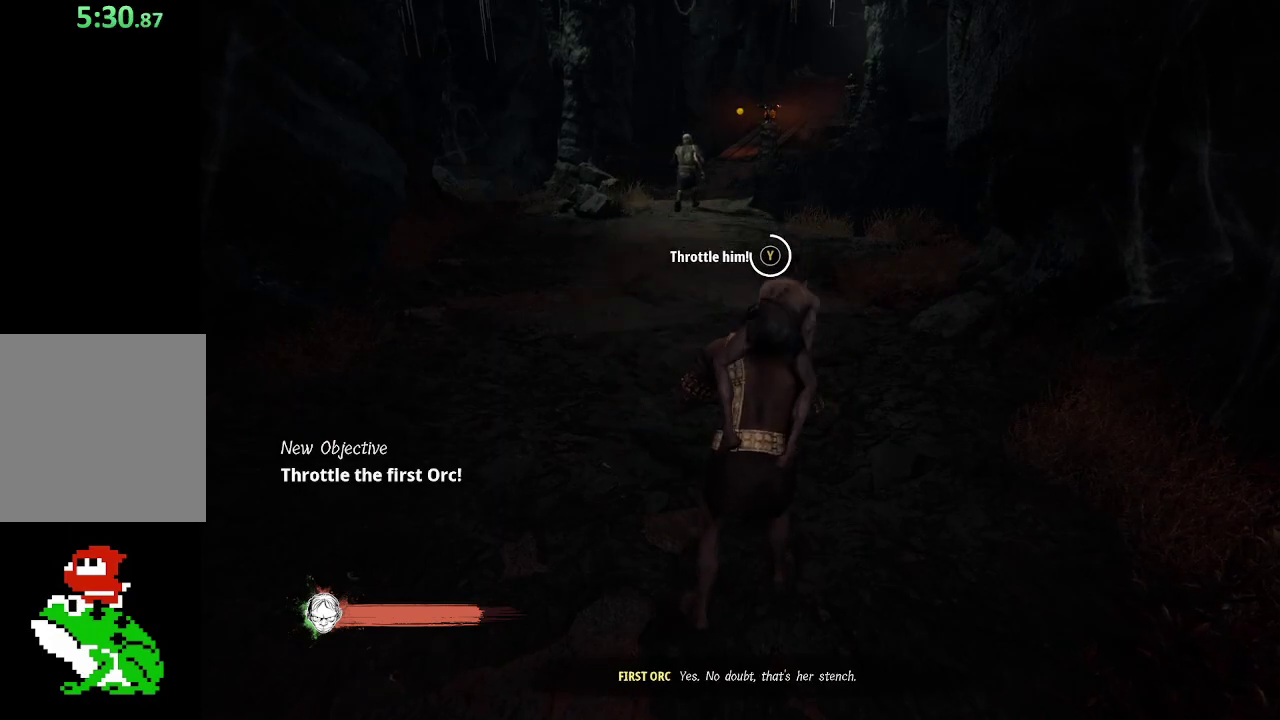
{"buttons": ["Y"], "left_stick": "down-left", "right_stick": "center", "button_events": []}
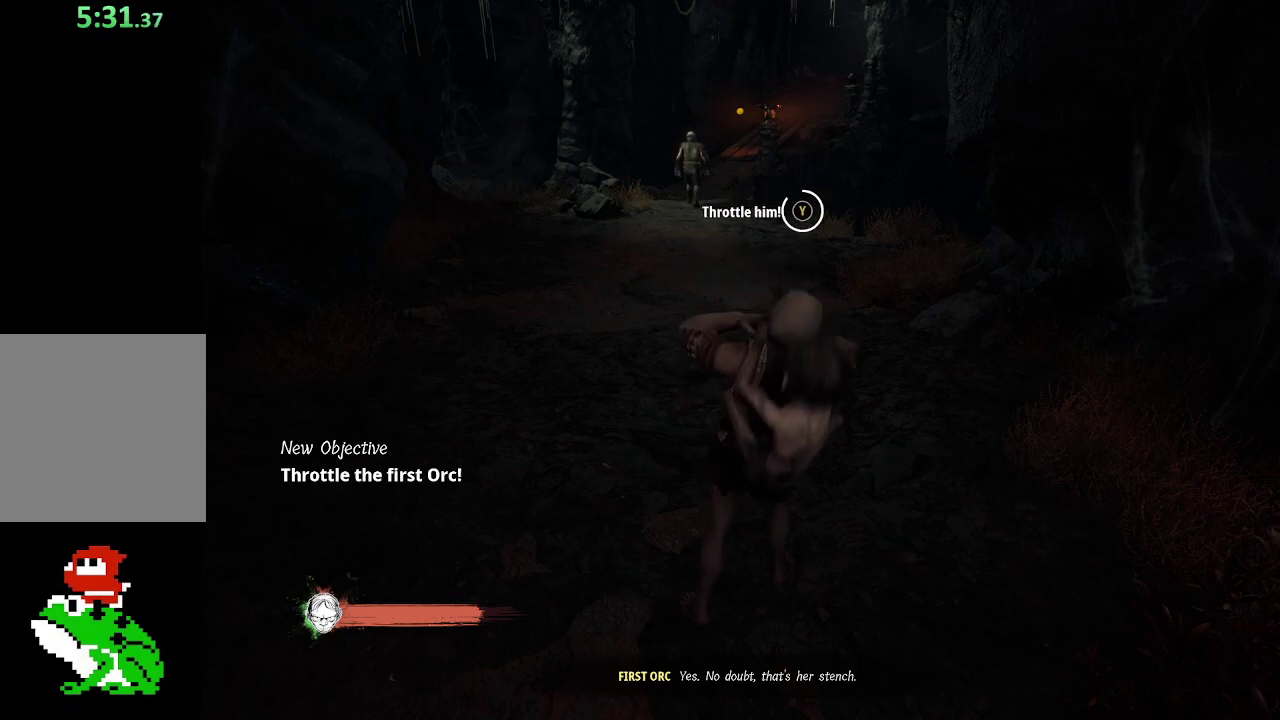
{"buttons": ["Y"], "left_stick": "down", "right_stick": "center", "button_events": []}
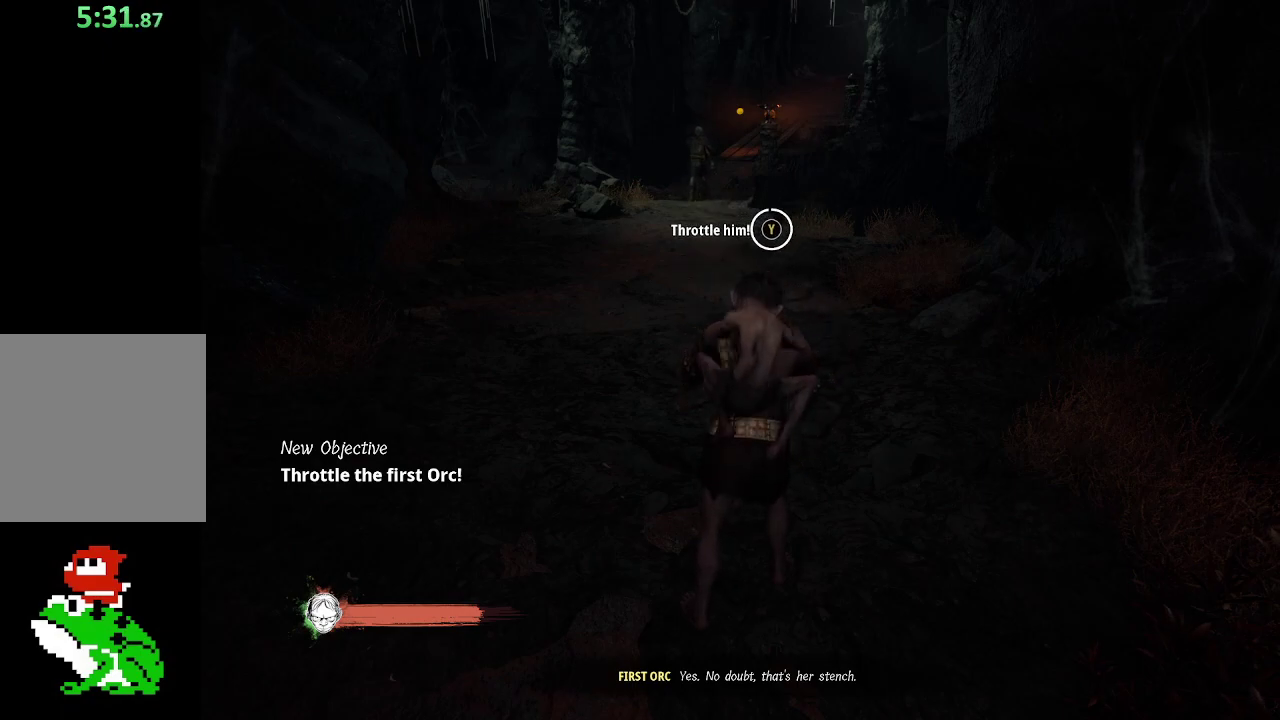
{"buttons": ["Y"], "left_stick": "down-left", "right_stick": "center", "button_events": []}
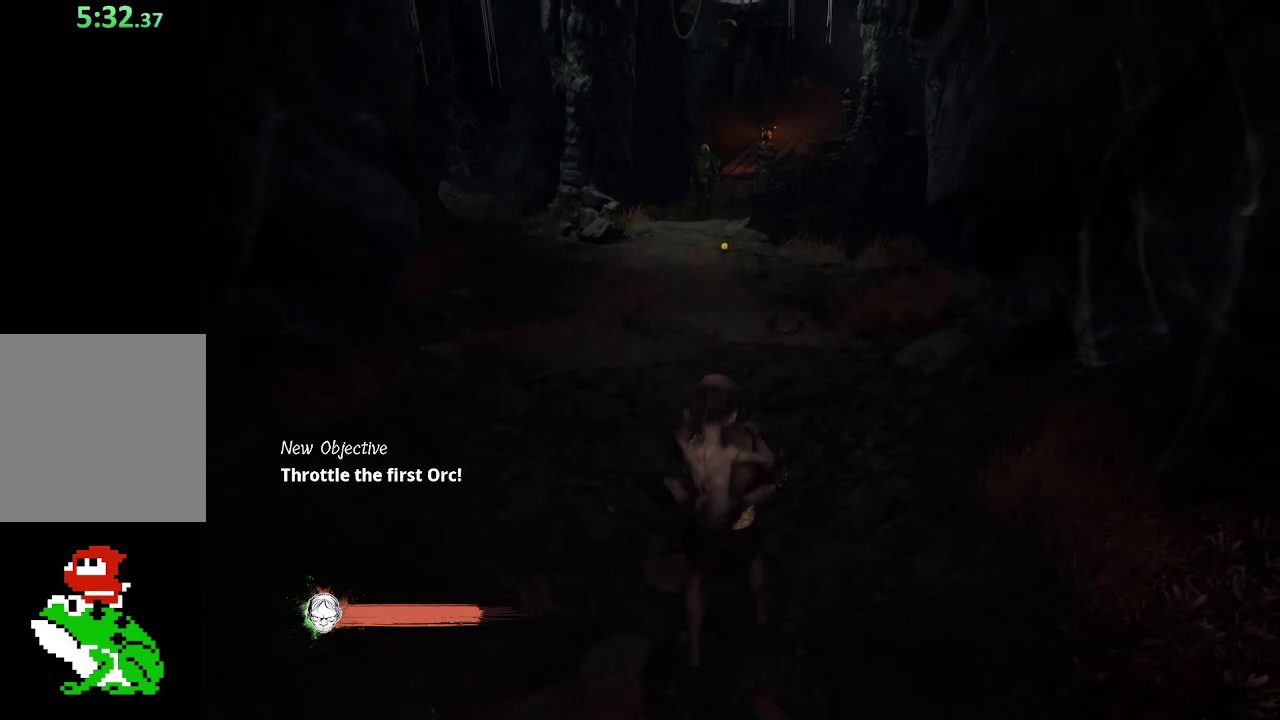
{"buttons": [], "left_stick": "left", "right_stick": "center", "button_events": [[467, "Y", "up"]]}
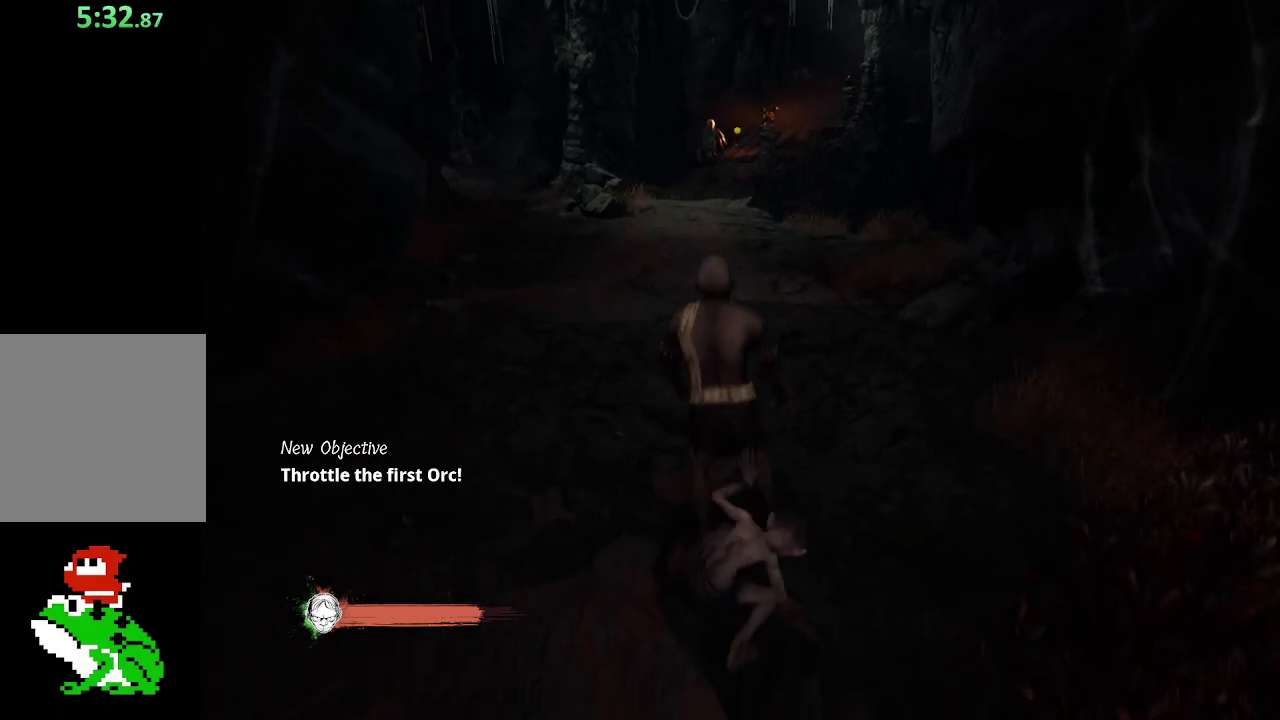
{"buttons": [], "left_stick": "left", "right_stick": "center", "button_events": []}
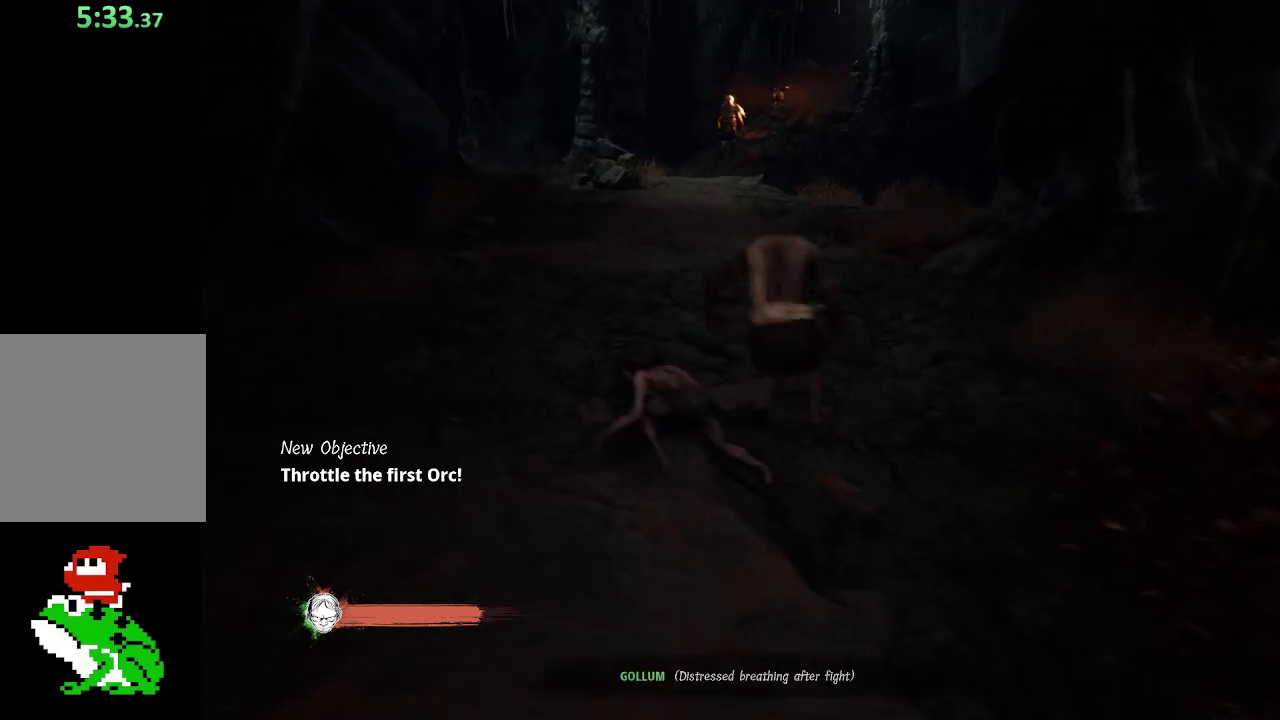
{"buttons": [], "left_stick": "up-left", "right_stick": "right", "button_events": []}
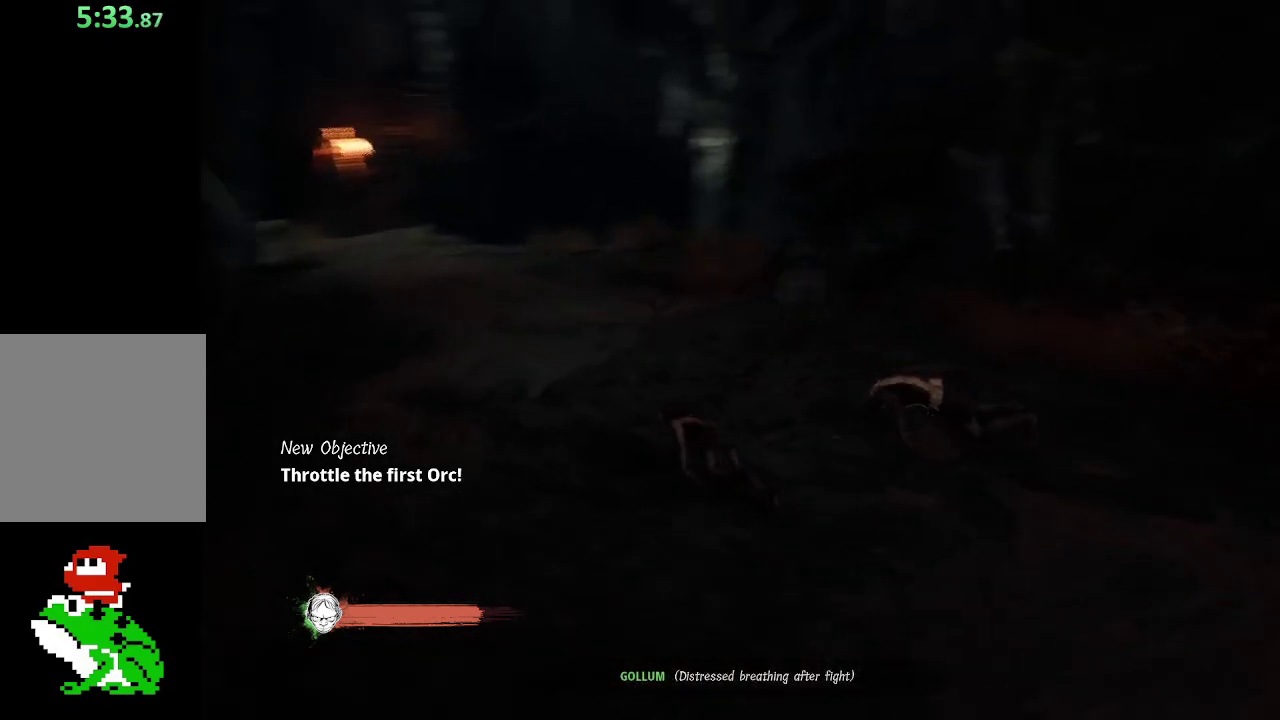
{"buttons": [], "left_stick": "left", "right_stick": "left", "button_events": []}
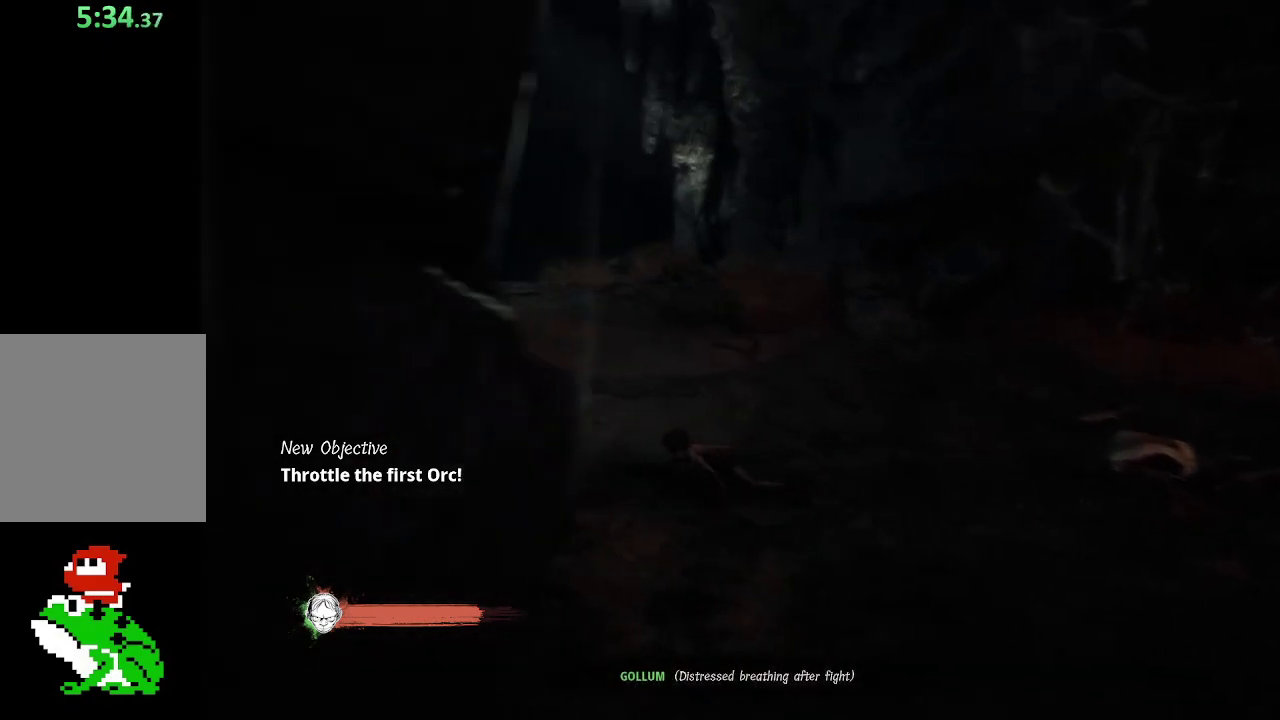
{"buttons": [], "left_stick": "up-left", "right_stick": "center", "button_events": []}
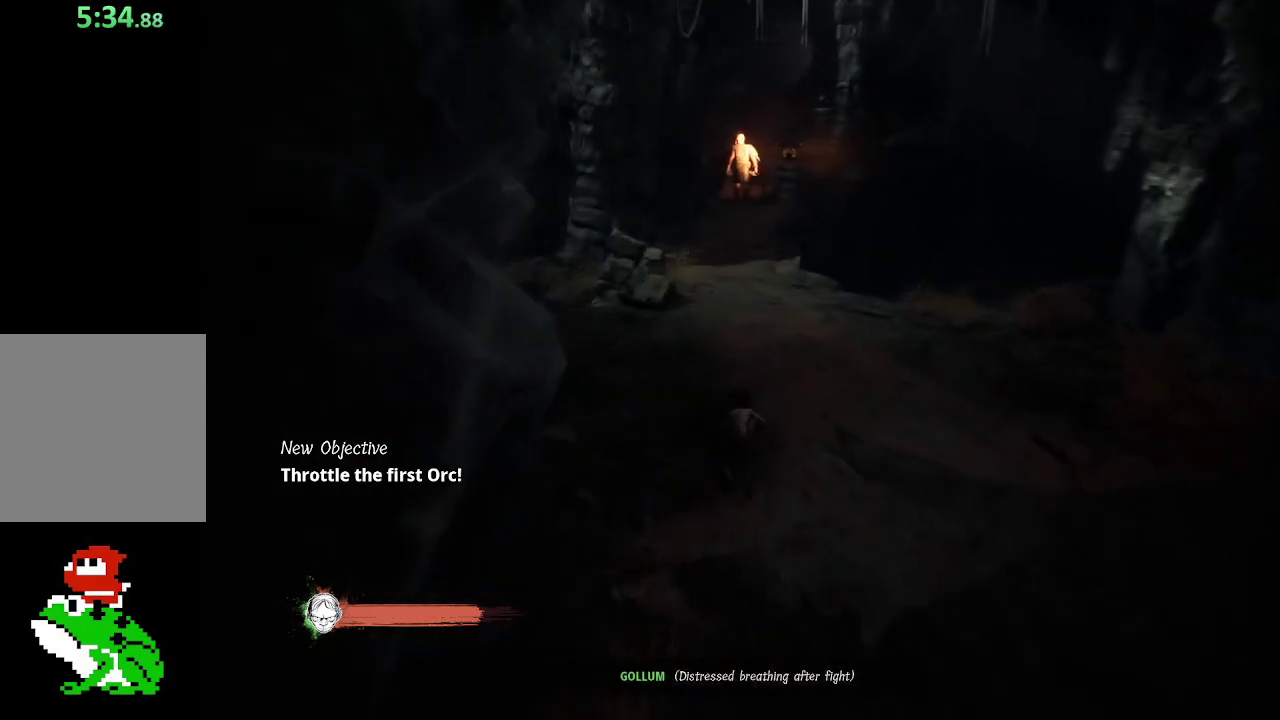
{"buttons": [], "left_stick": "left", "right_stick": "center", "button_events": []}
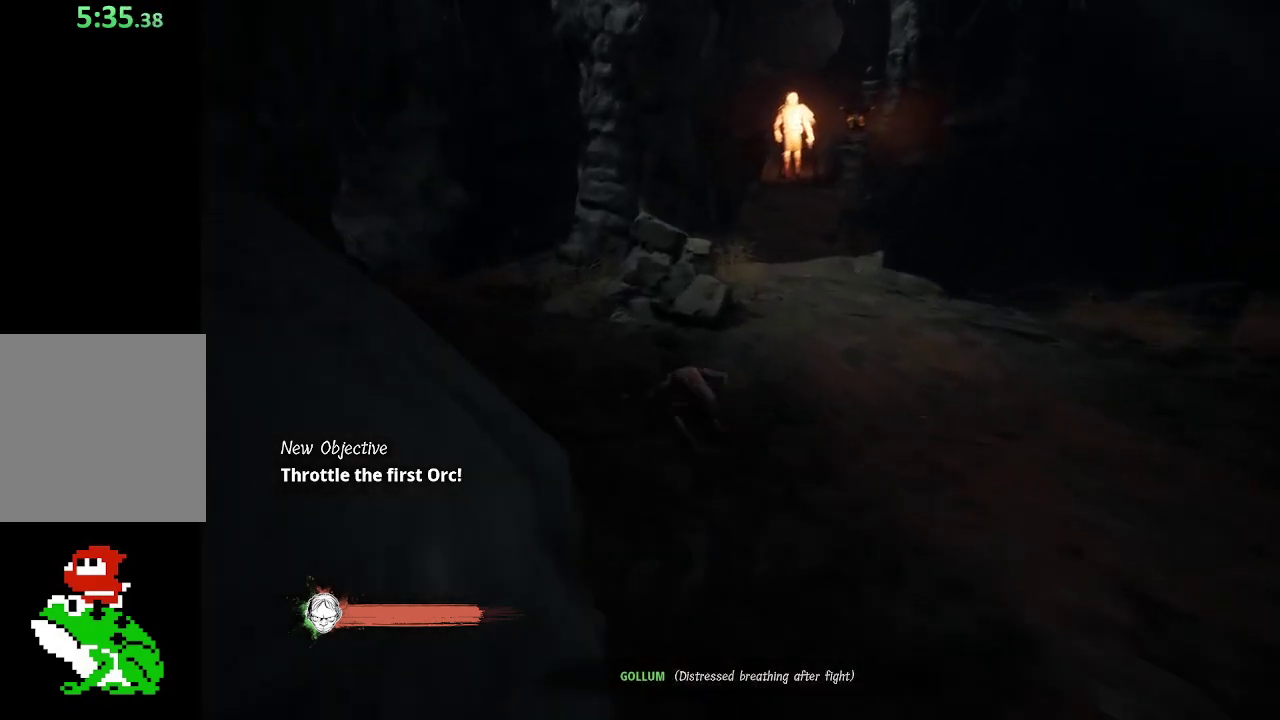
{"buttons": [], "left_stick": "up-left", "right_stick": "right", "button_events": []}
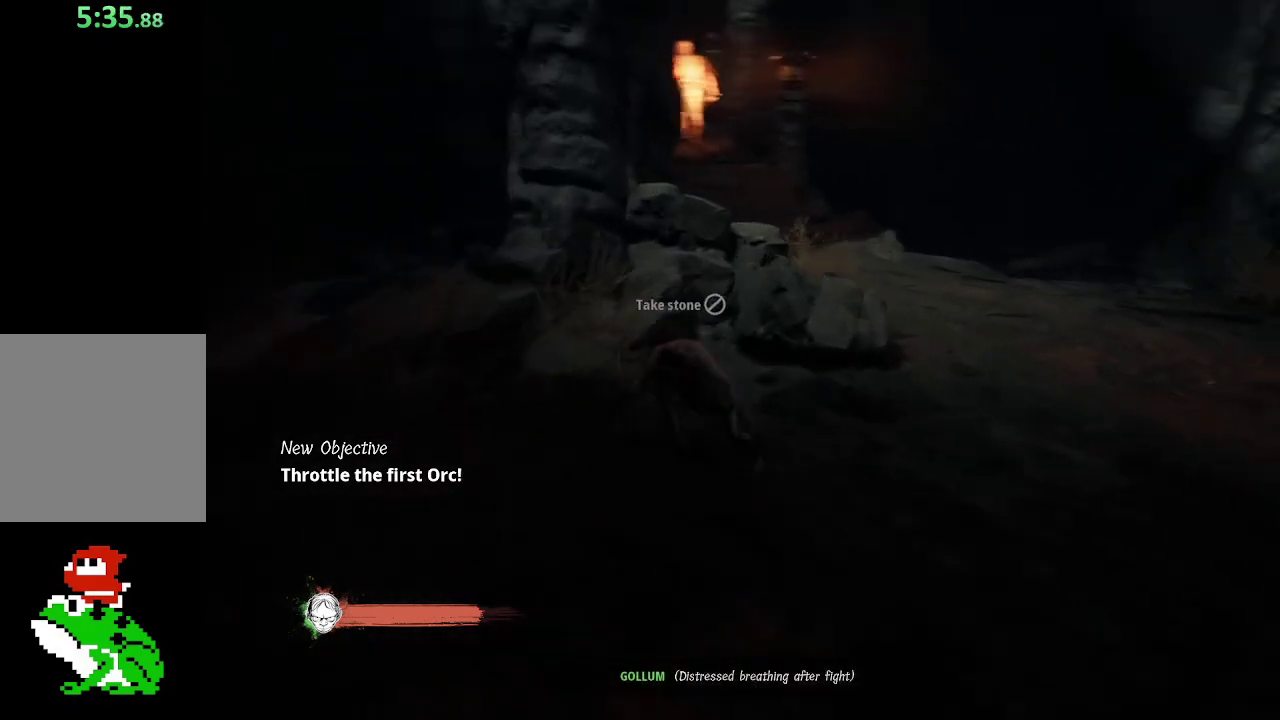
{"buttons": [], "left_stick": "down-left", "right_stick": "center", "button_events": []}
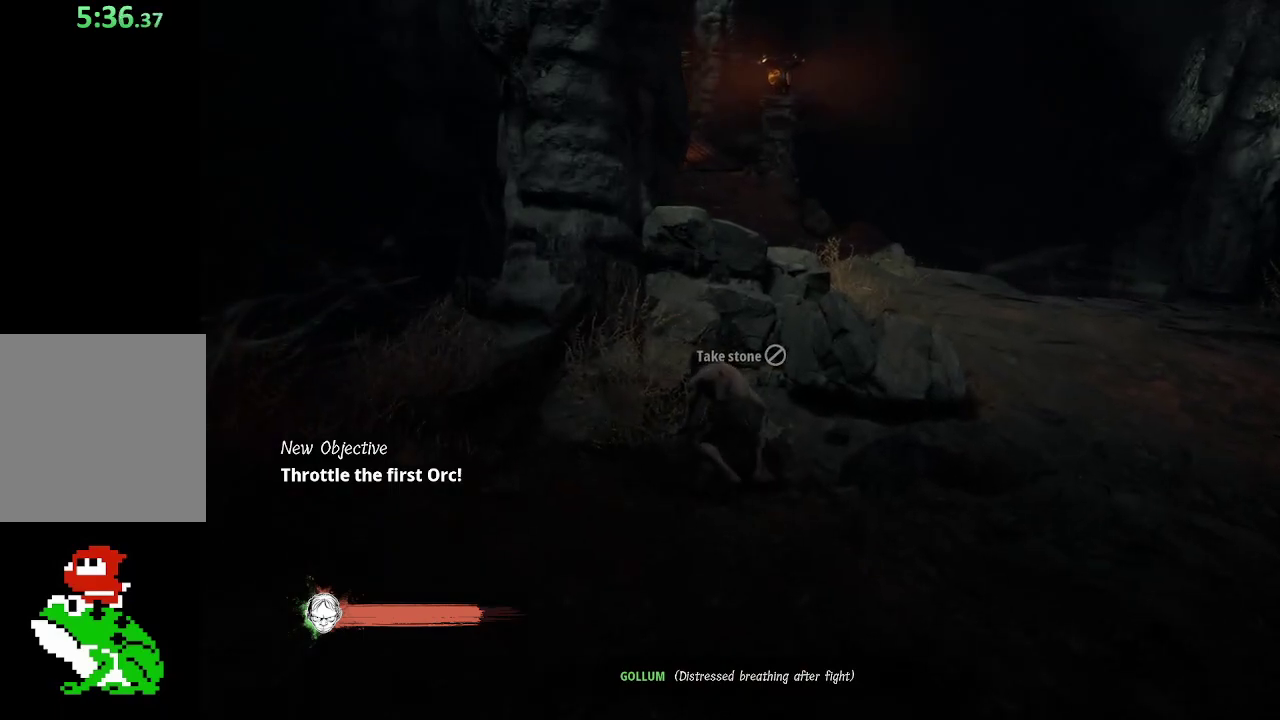
{"buttons": [], "left_stick": "center", "right_stick": "center", "button_events": []}
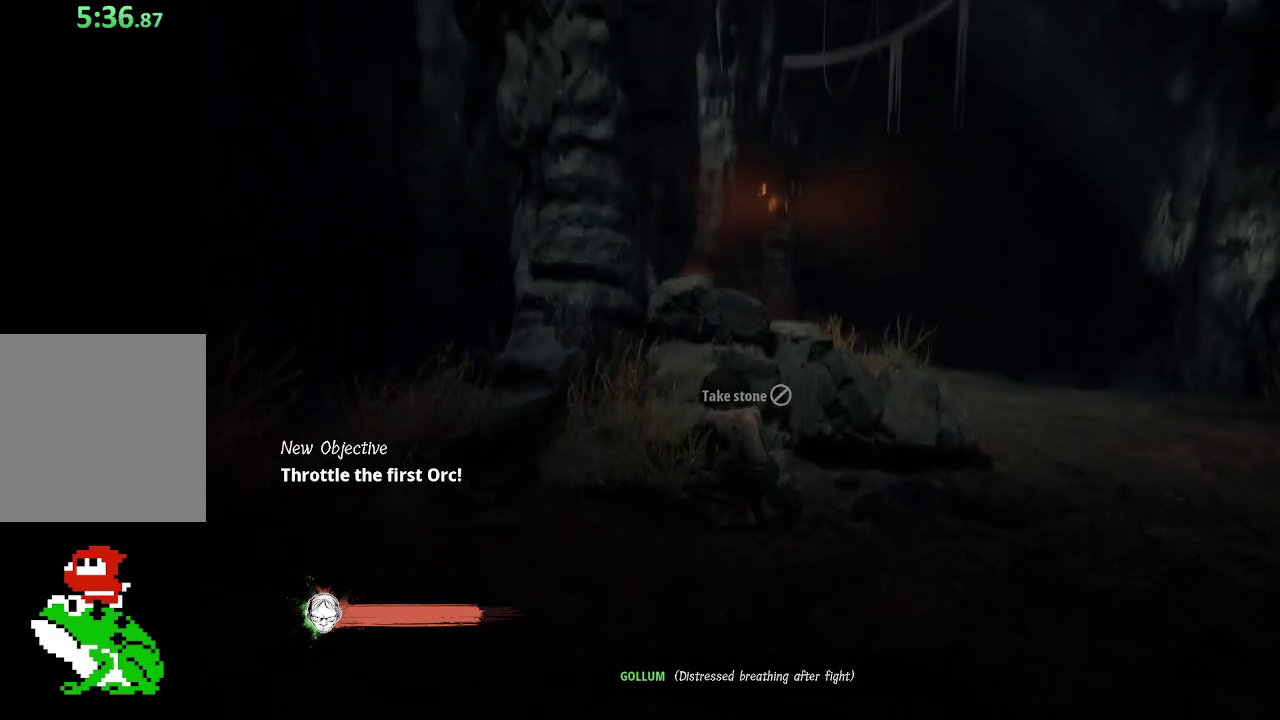
{"buttons": [], "left_stick": "down", "right_stick": "center", "button_events": []}